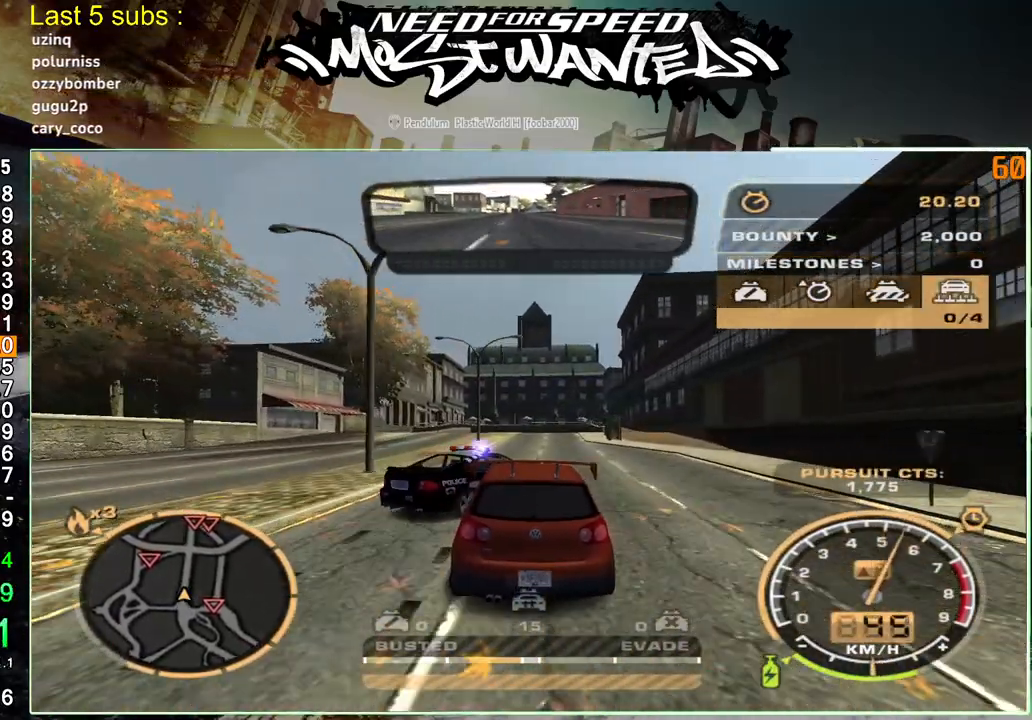
Gameplay with a controller (PlayStation layout); each line is a JSON object with the inputs held at the frame after it. "events" lists button and stick changes between this image and that frame as [ms after this image, input, new state], when the widget could be followed in between. Not read: L3.
{"buttons": [], "left_stick": "left", "right_stick": "center", "events": [[17, "R2", "down"], [283, "R2", "up"]]}
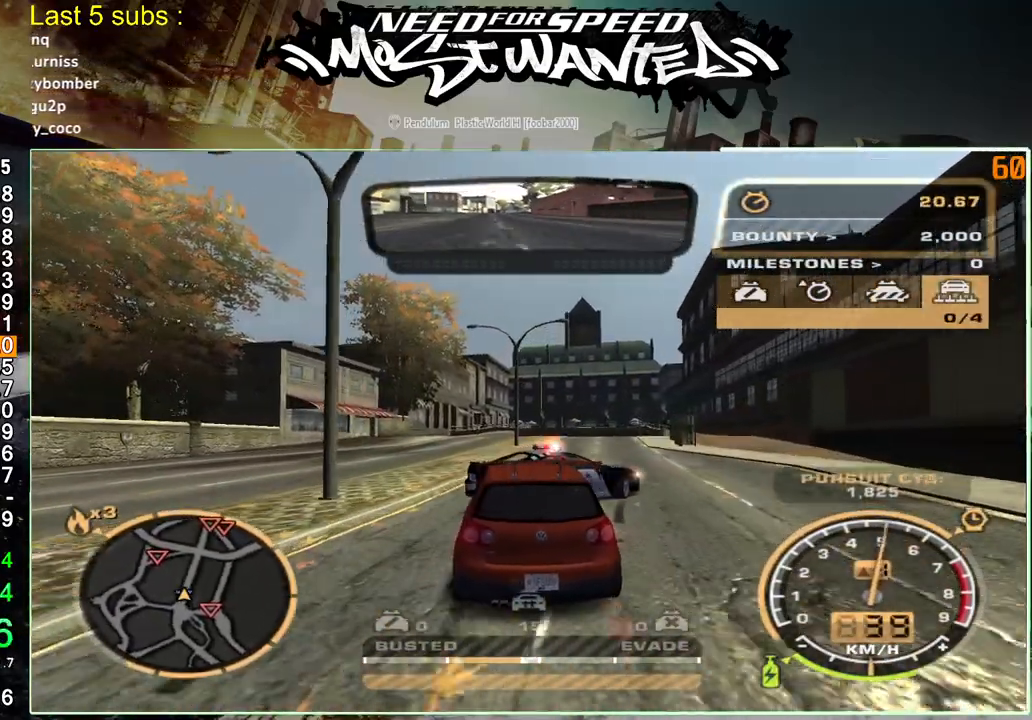
{"buttons": ["R2"], "left_stick": "center", "right_stick": "center", "events": [[133, "left_stick", "center"], [217, "R2", "down"], [283, "left_stick", "up-right"], [483, "left_stick", "center"]]}
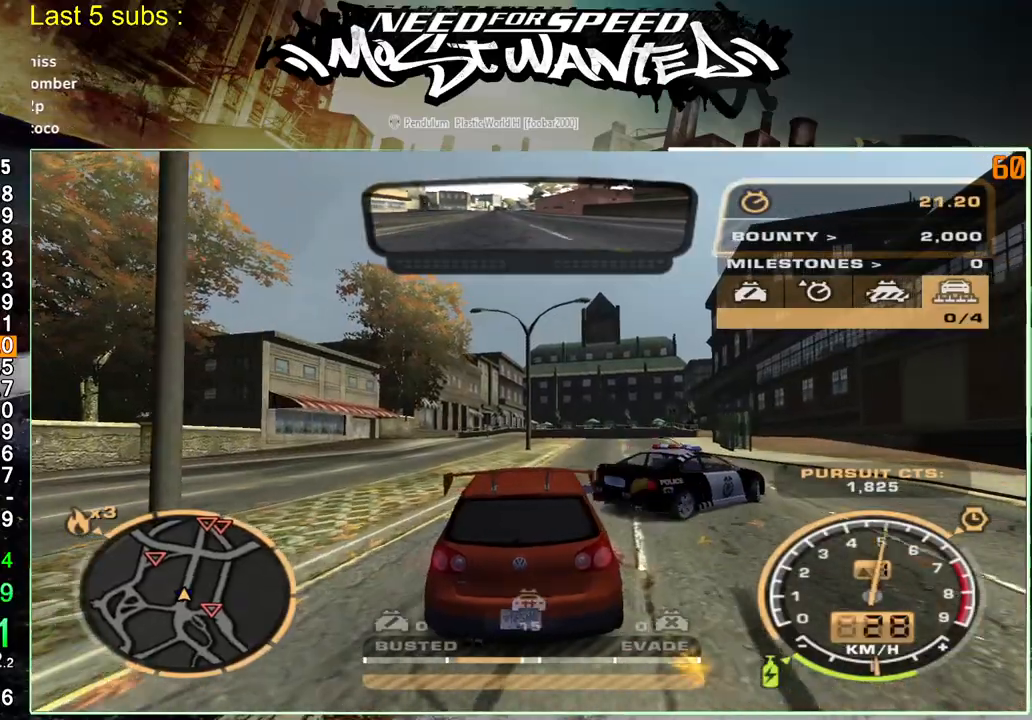
{"buttons": ["R2"], "left_stick": "center", "right_stick": "center", "events": [[100, "left_stick", "up-right"], [267, "left_stick", "center"]]}
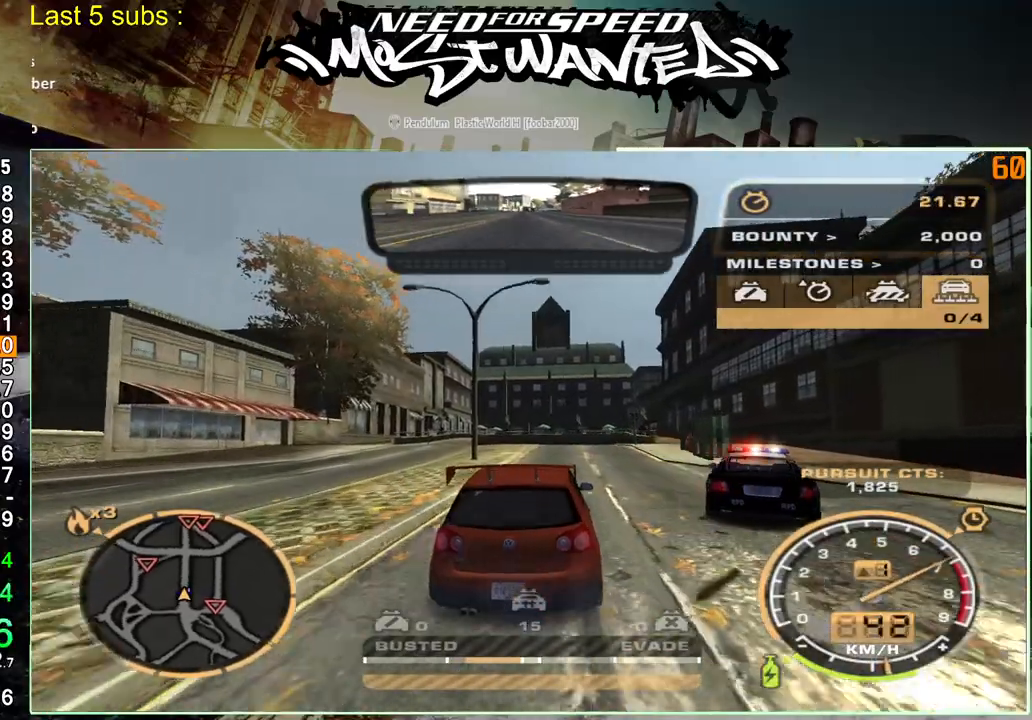
{"buttons": ["R2"], "left_stick": "center", "right_stick": "center", "events": []}
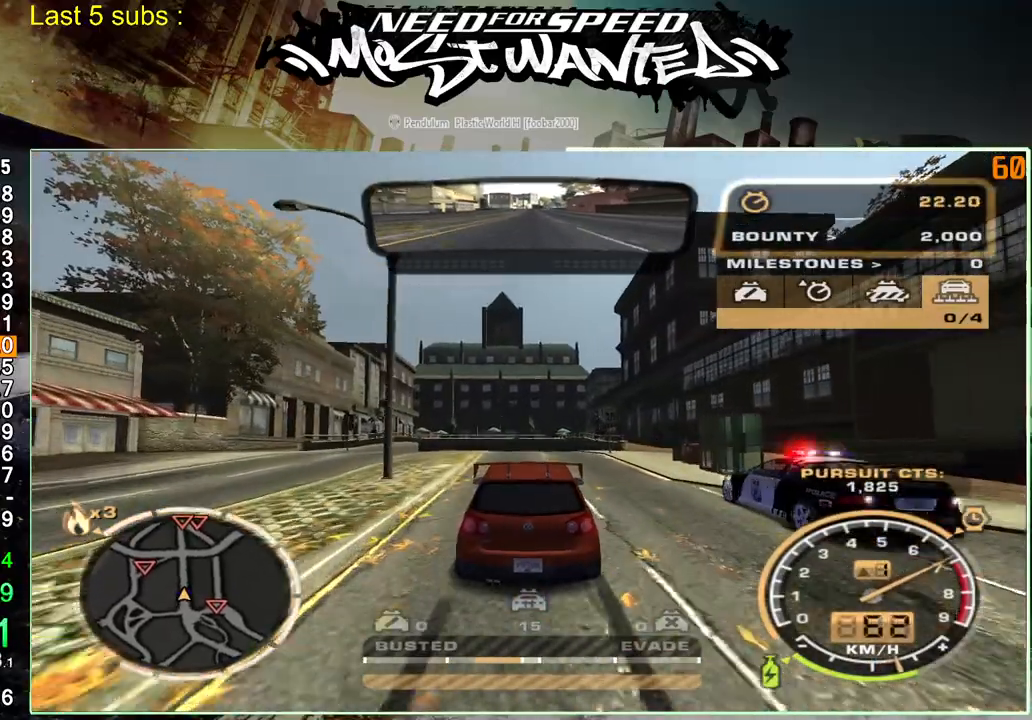
{"buttons": ["SQUARE", "L2"], "left_stick": "center", "right_stick": "center", "events": [[333, "L2", "down"], [367, "R2", "up"], [467, "SQUARE", "down"]]}
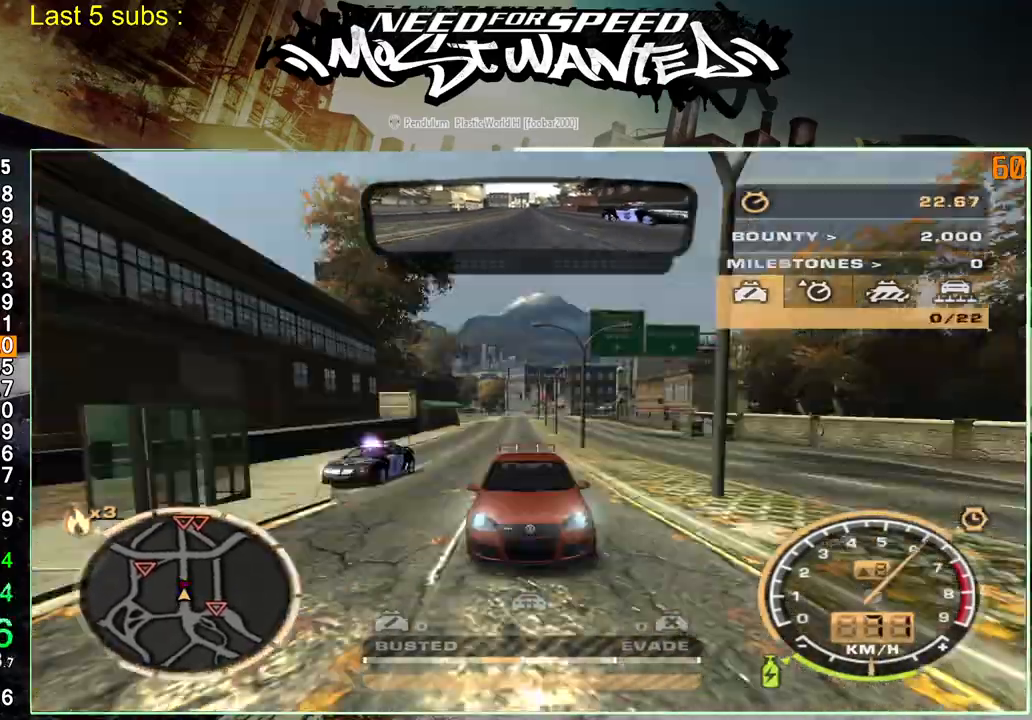
{"buttons": ["SQUARE", "R2"], "left_stick": "center", "right_stick": "center", "events": [[17, "L2", "up"], [250, "R2", "down"]]}
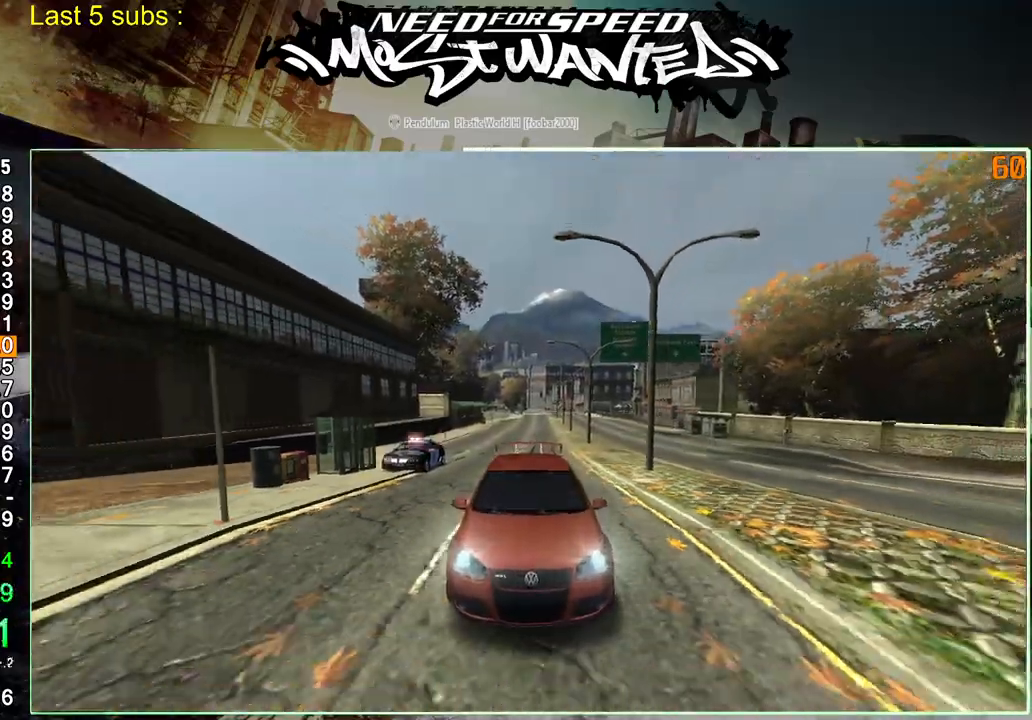
{"buttons": ["R2"], "left_stick": "center", "right_stick": "center", "events": [[33, "SQUARE", "up"]]}
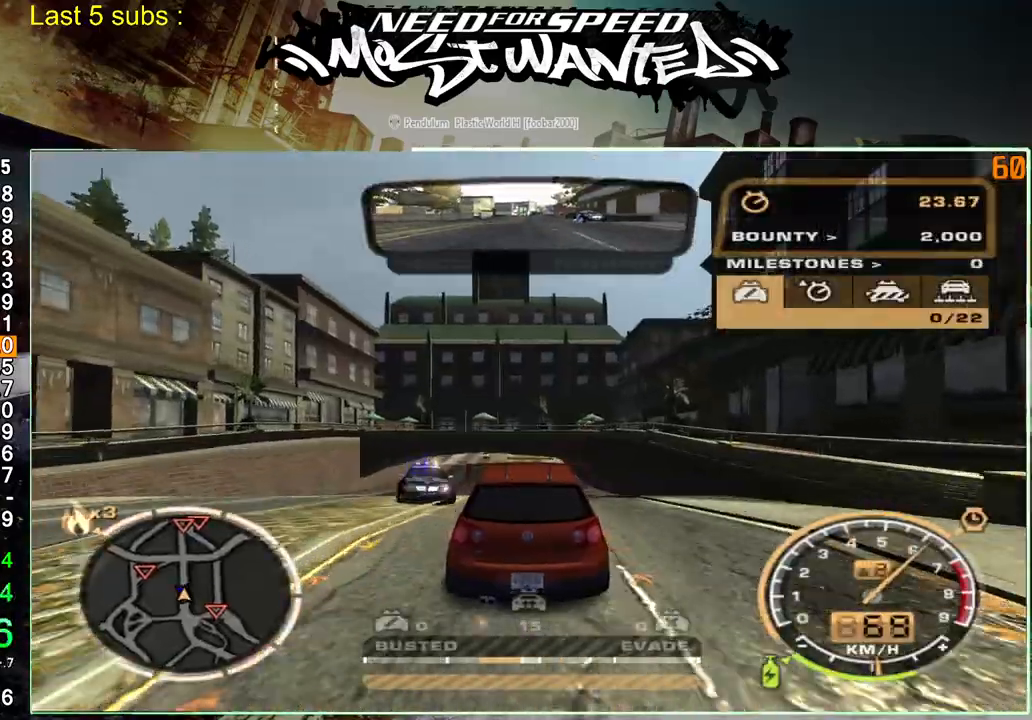
{"buttons": ["R2"], "left_stick": "center", "right_stick": "center", "events": []}
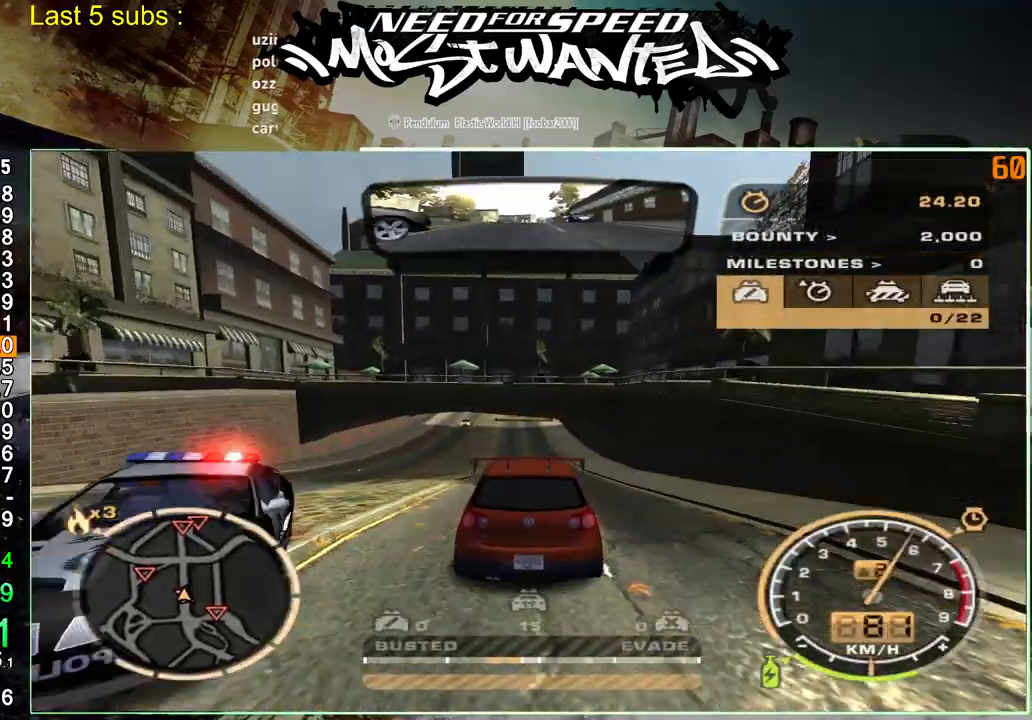
{"buttons": ["SQUARE", "R2"], "left_stick": "center", "right_stick": "center", "events": [[117, "SQUARE", "down"]]}
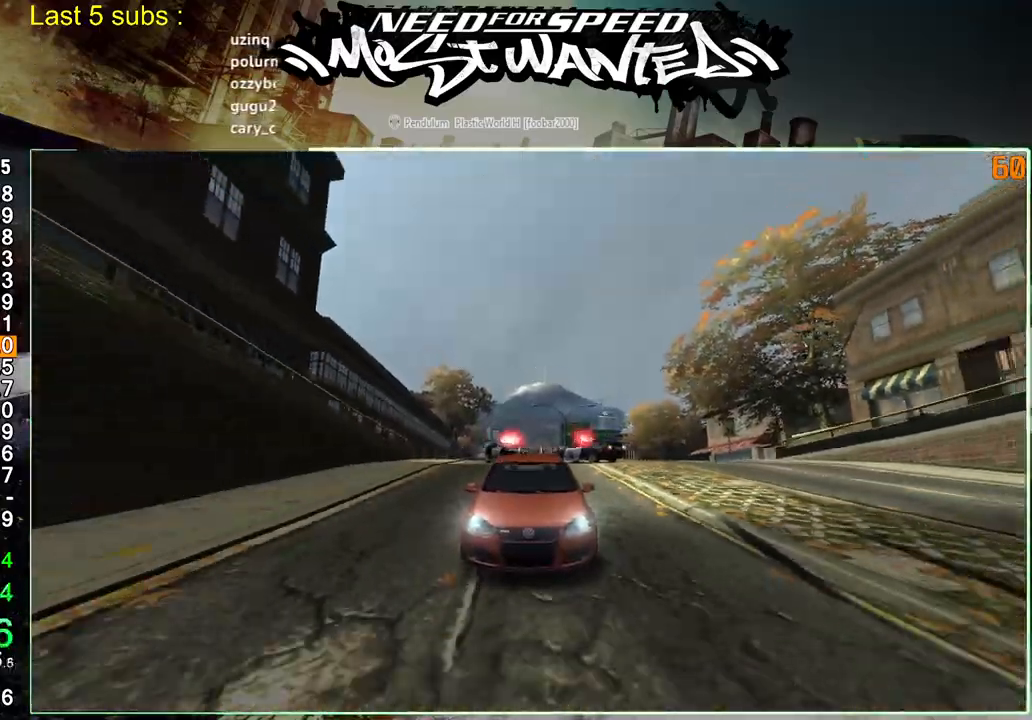
{"buttons": ["SQUARE", "L2"], "left_stick": "center", "right_stick": "center", "events": [[417, "R2", "up"], [450, "L2", "down"]]}
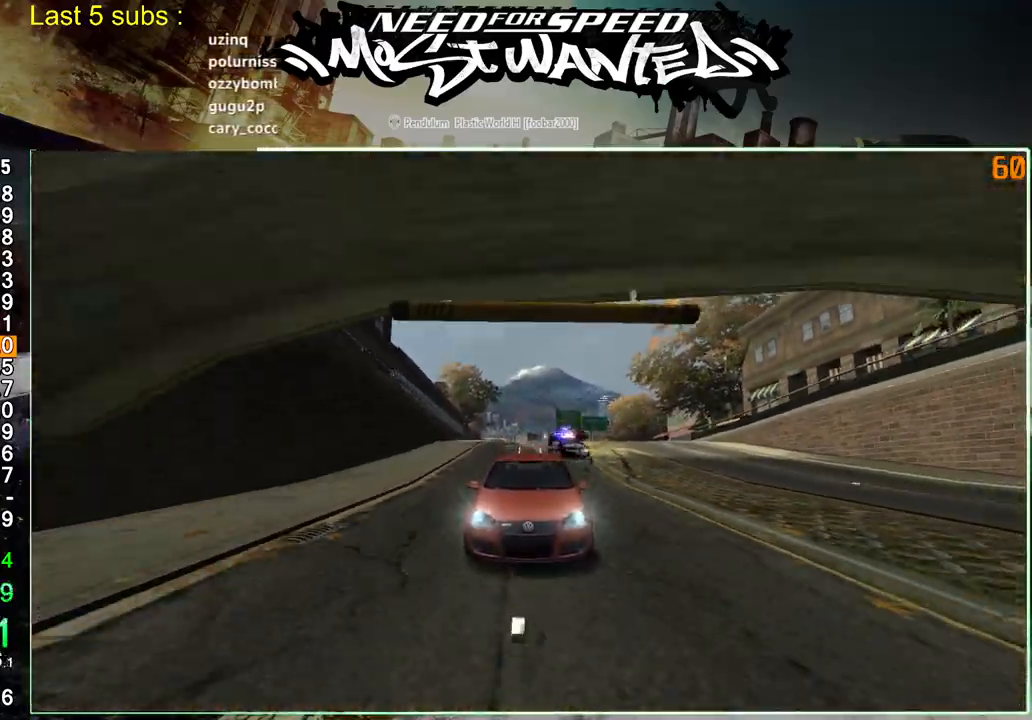
{"buttons": ["SQUARE"], "left_stick": "center", "right_stick": "center", "events": [[300, "L2", "up"]]}
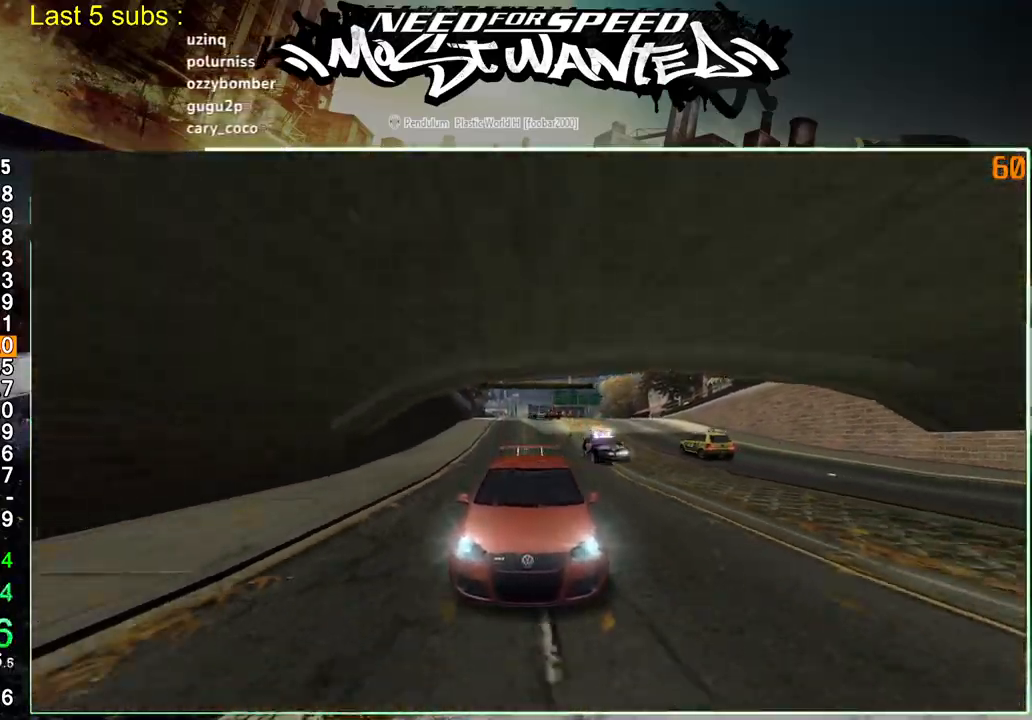
{"buttons": ["R2"], "left_stick": "center", "right_stick": "center", "events": [[283, "R2", "down"], [483, "SQUARE", "up"]]}
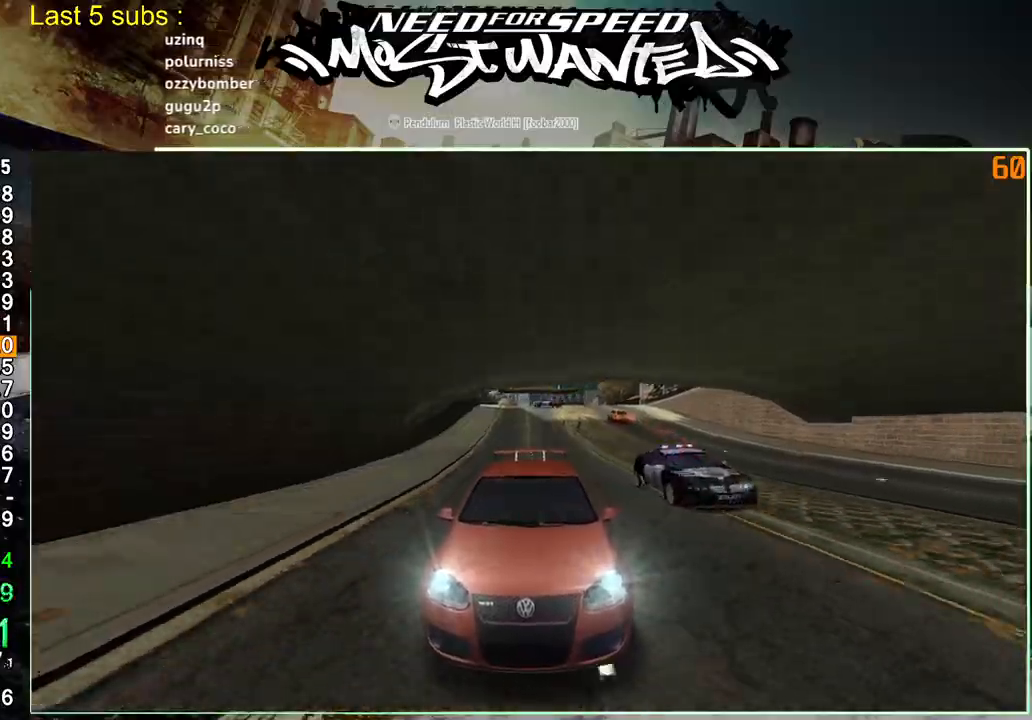
{"buttons": ["R2"], "left_stick": "center", "right_stick": "center", "events": []}
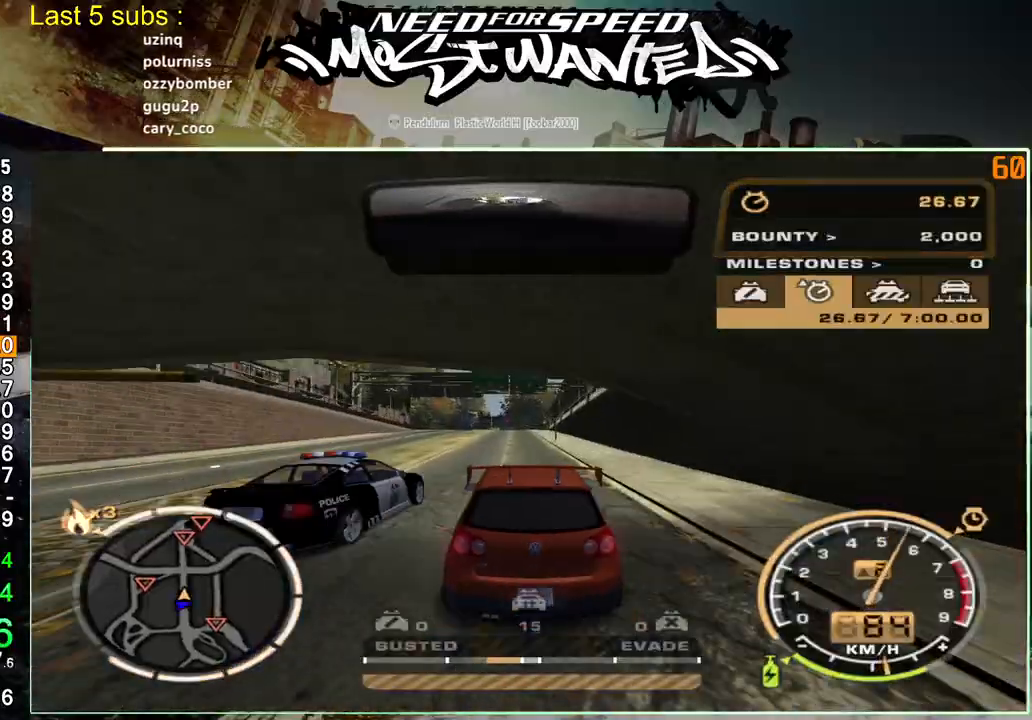
{"buttons": ["R2"], "left_stick": "center", "right_stick": "center", "events": []}
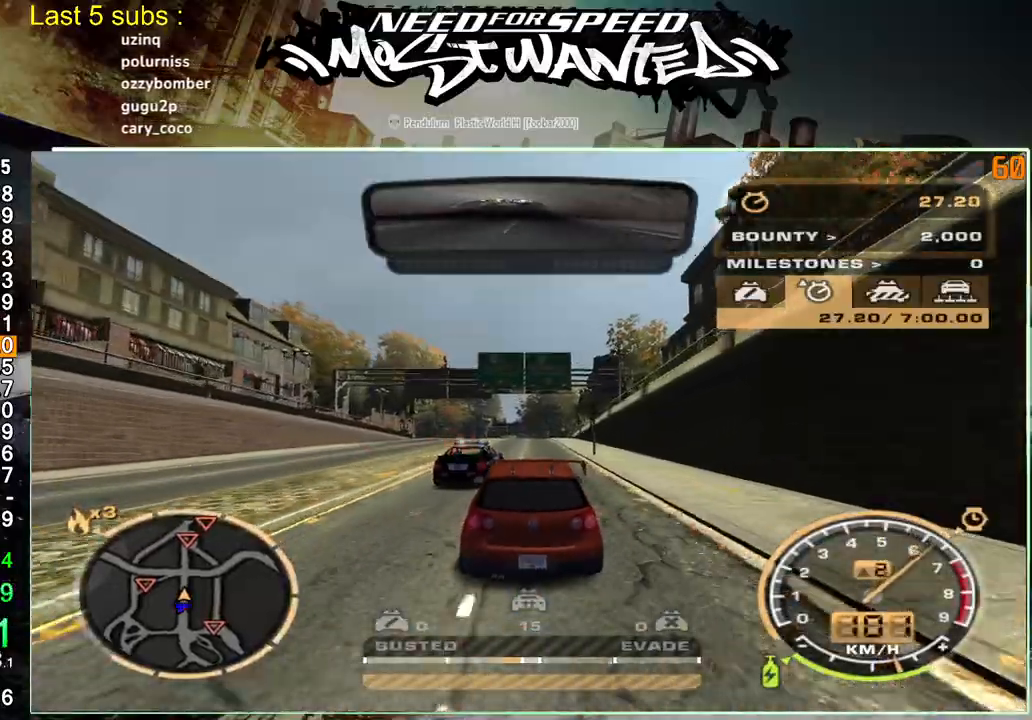
{"buttons": ["R2"], "left_stick": "center", "right_stick": "center", "events": []}
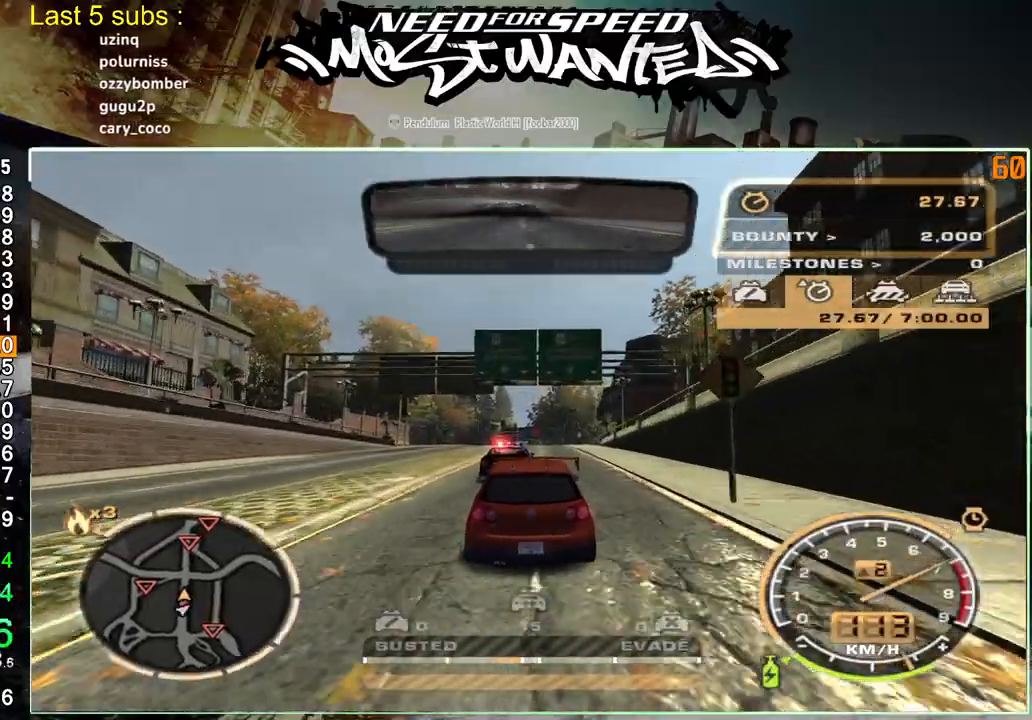
{"buttons": ["R2"], "left_stick": "center", "right_stick": "center", "events": []}
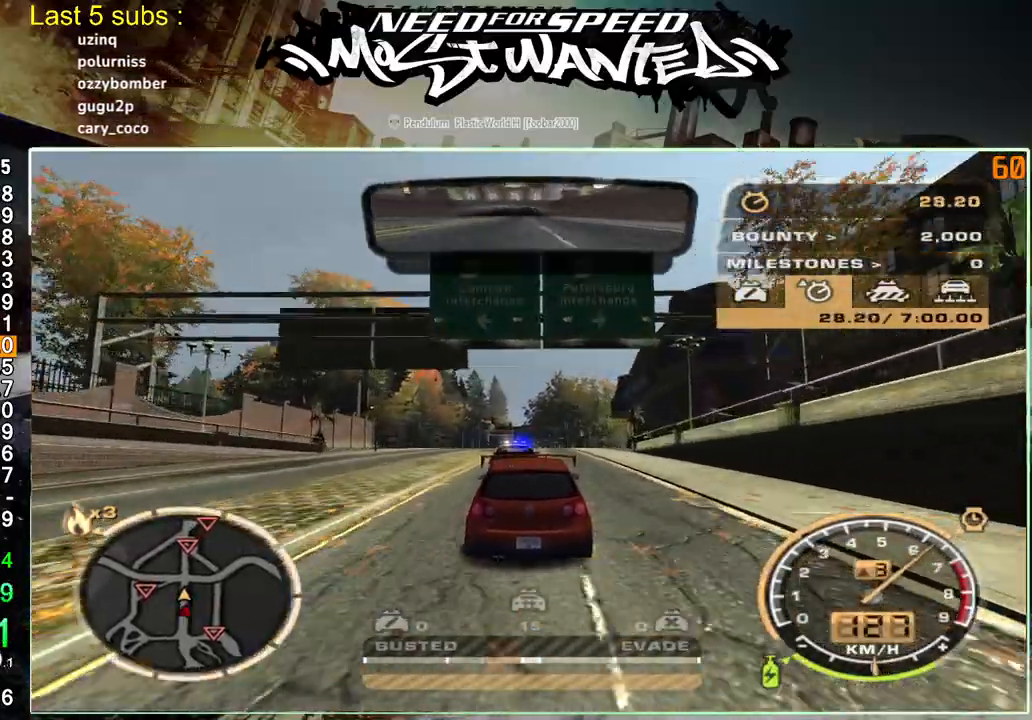
{"buttons": ["R2"], "left_stick": "center", "right_stick": "center", "events": []}
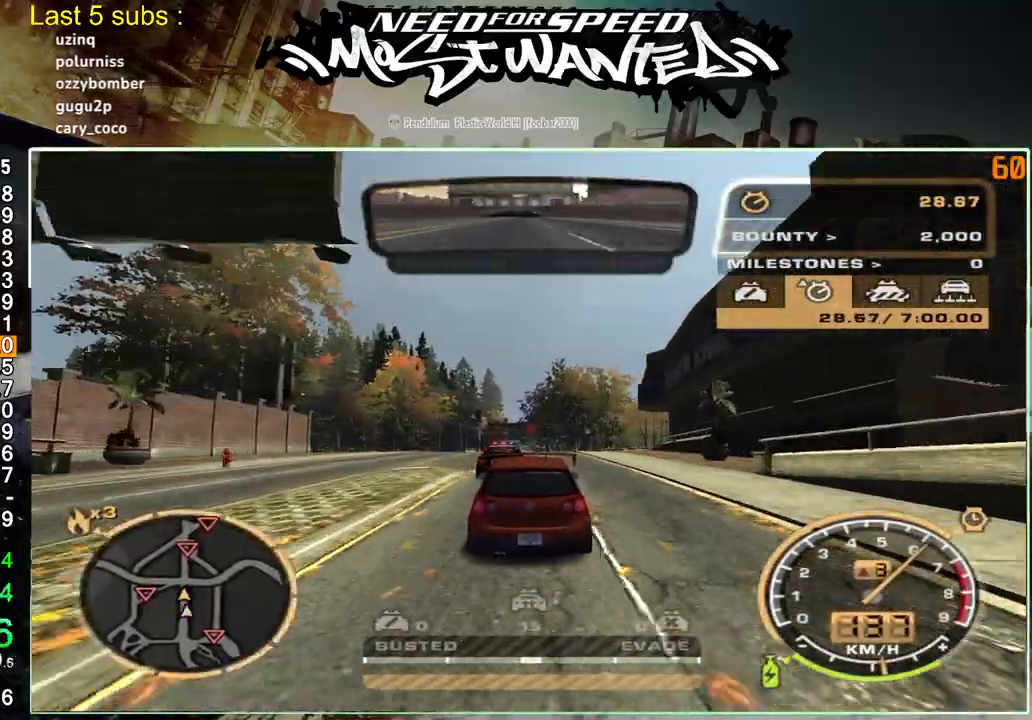
{"buttons": ["R2"], "left_stick": "center", "right_stick": "center", "events": []}
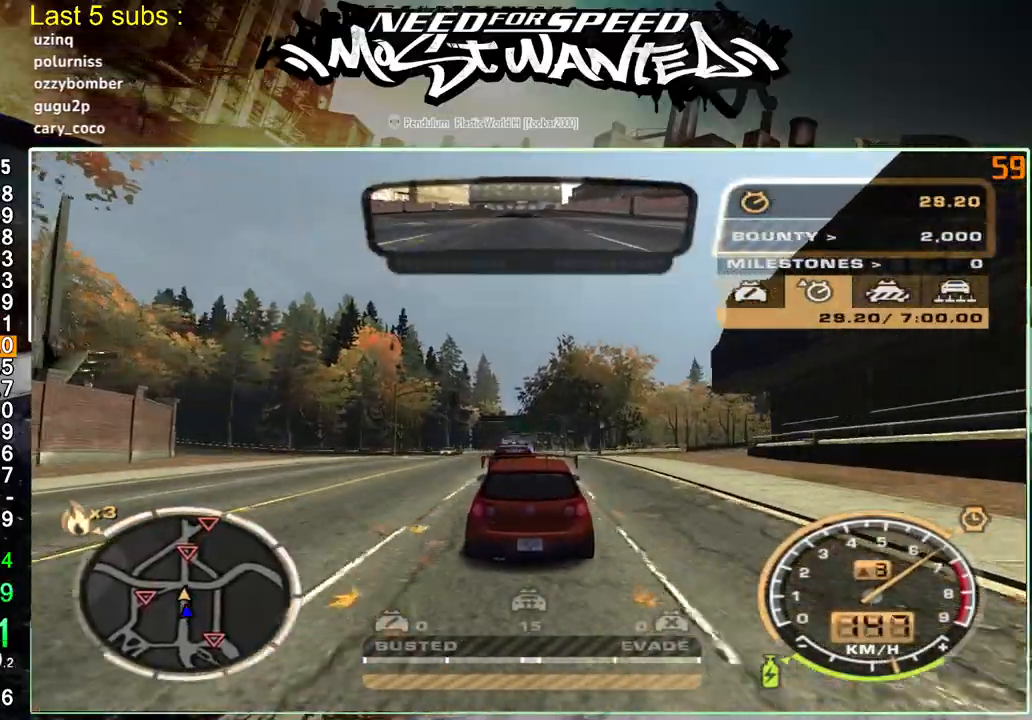
{"buttons": ["R2"], "left_stick": "center", "right_stick": "center", "events": []}
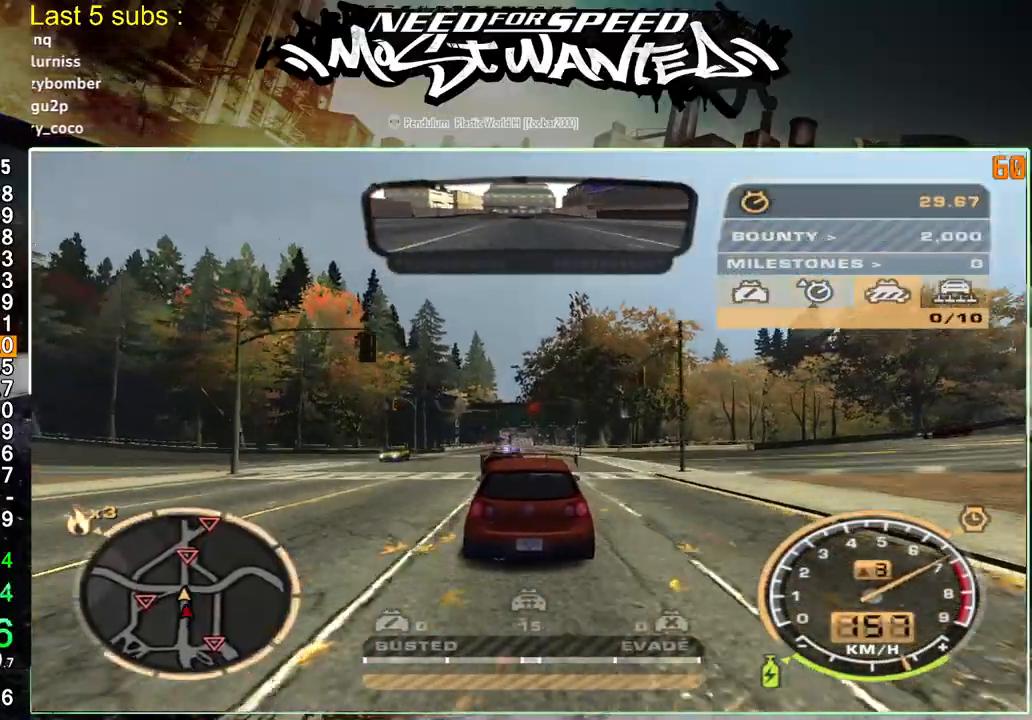
{"buttons": ["R2"], "left_stick": "center", "right_stick": "center", "events": []}